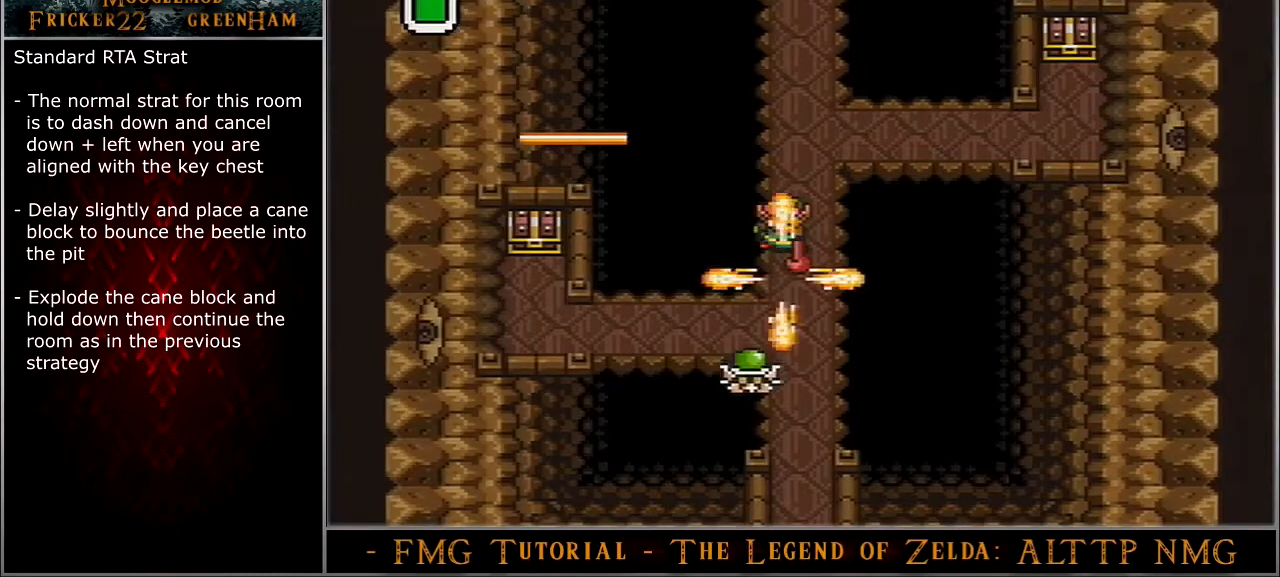
Gameplay with a controller (Nintendo layout); each line is a JSON object with the inputs held at the frame after it. "events" lists button and stick changes between this image and that frame as [ms after this image, input, new state], when the widget could be followed in between. Not read: L3 R3.
{"buttons": ["DPAD_DOWN"], "events": []}
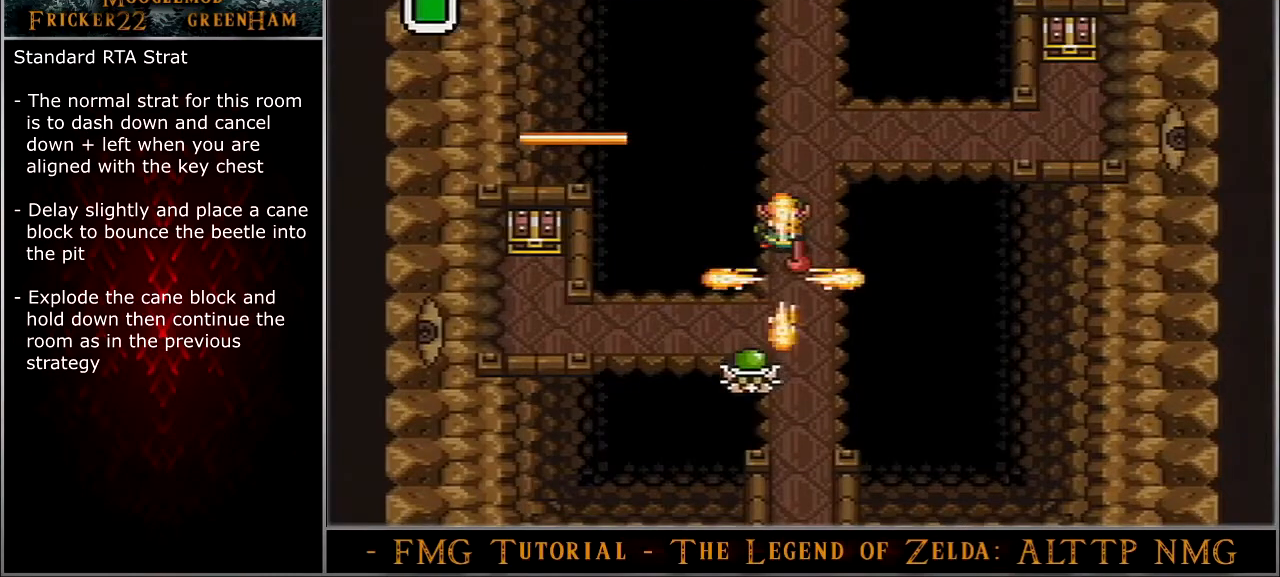
{"buttons": ["A"], "events": [[400, "A", "down"], [434, "DPAD_DOWN", "up"]]}
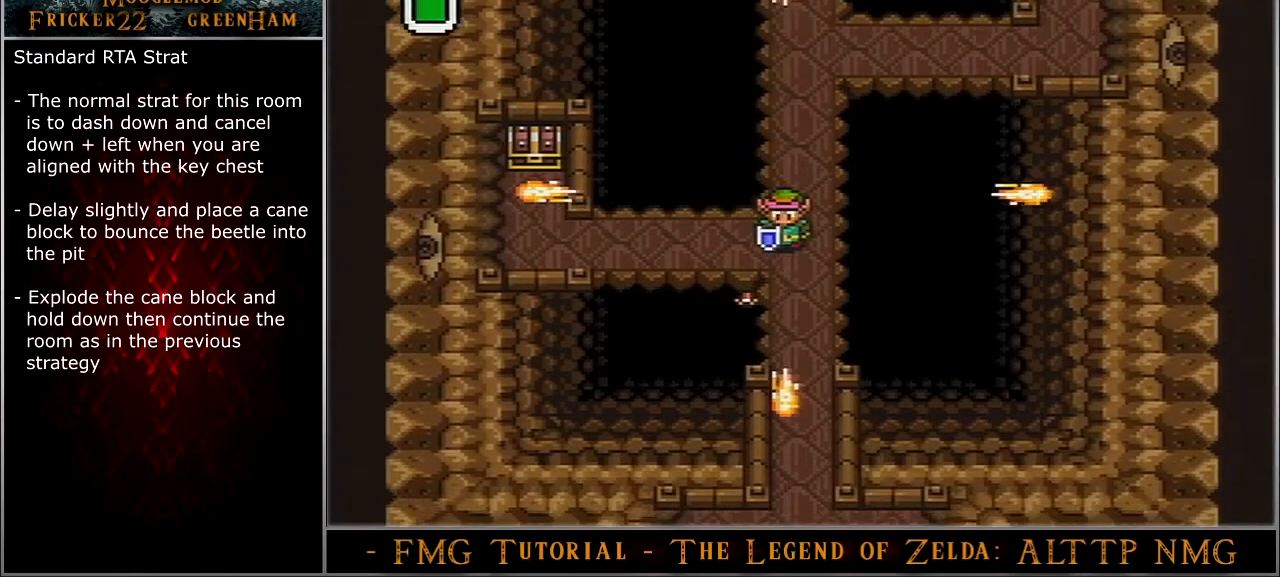
{"buttons": ["A"], "events": []}
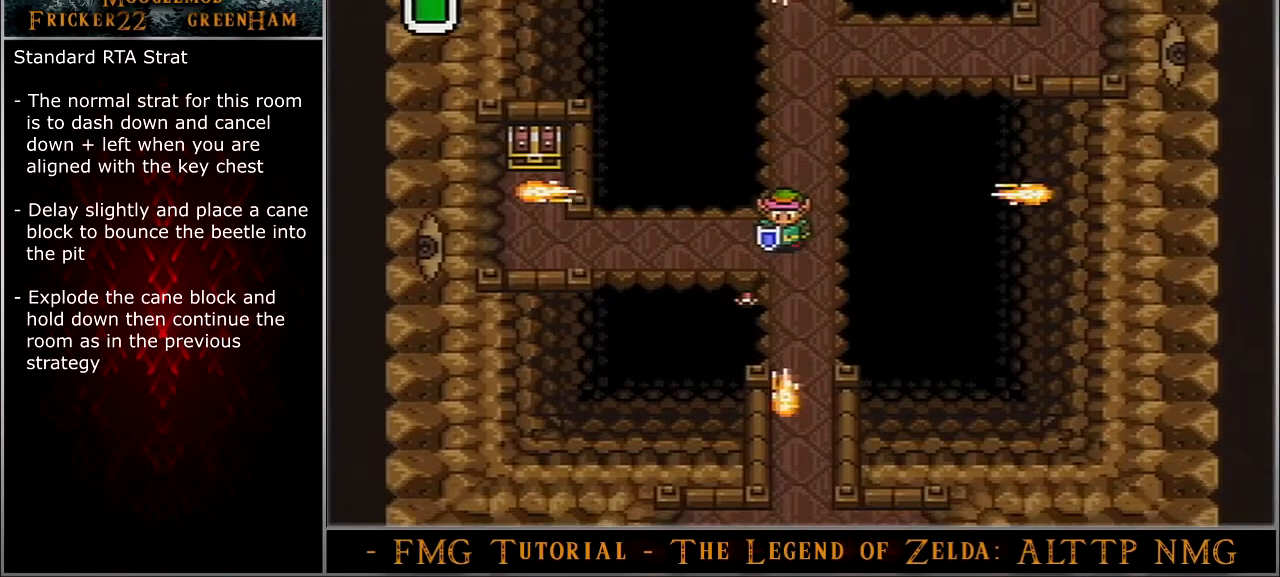
{"buttons": ["A"], "events": [[133, "DPAD_LEFT", "down"], [267, "DPAD_LEFT", "up"]]}
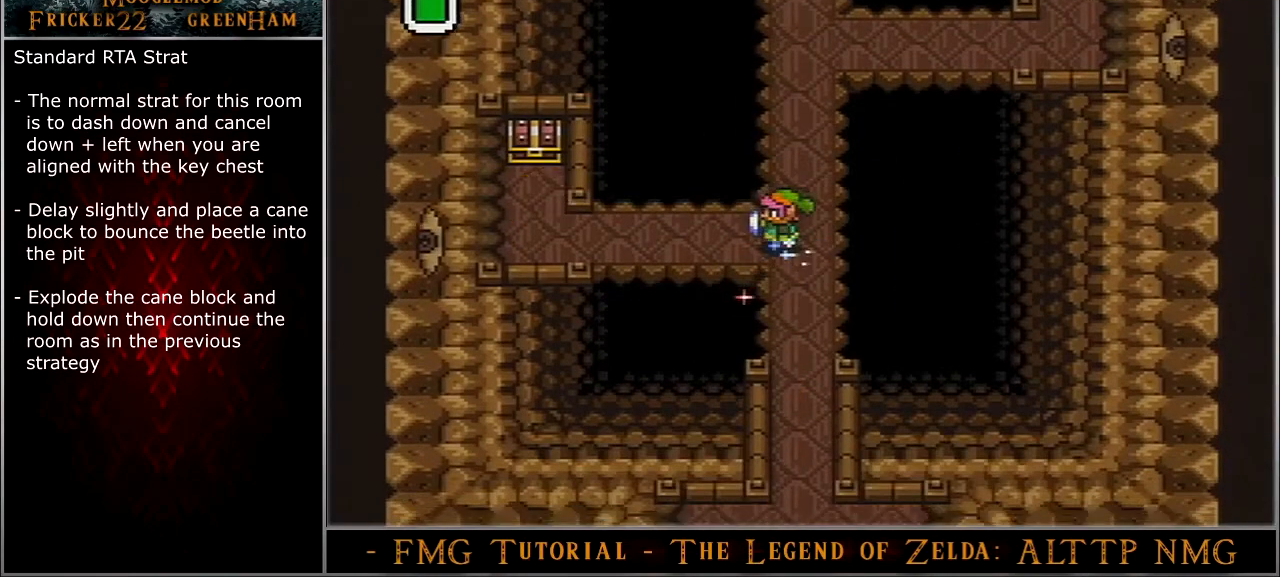
{"buttons": ["DPAD_UP", "DPAD_RIGHT"], "events": [[301, "DPAD_LEFT", "down"], [401, "A", "up"], [401, "DPAD_UP", "down"], [434, "DPAD_LEFT", "up"], [468, "DPAD_RIGHT", "down"]]}
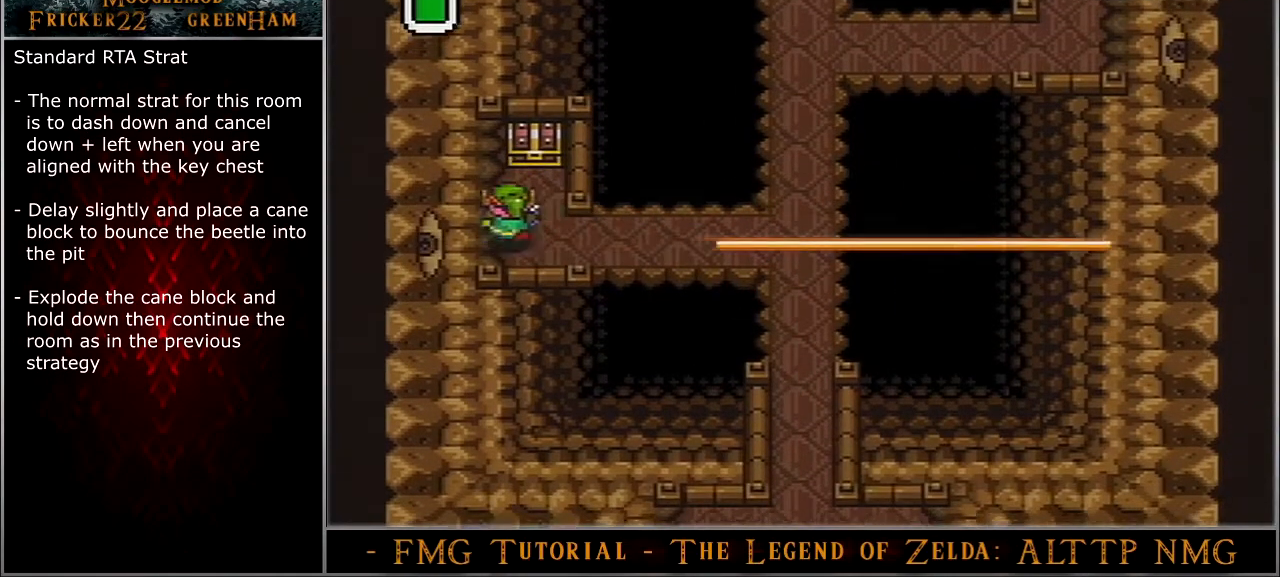
{"buttons": []}
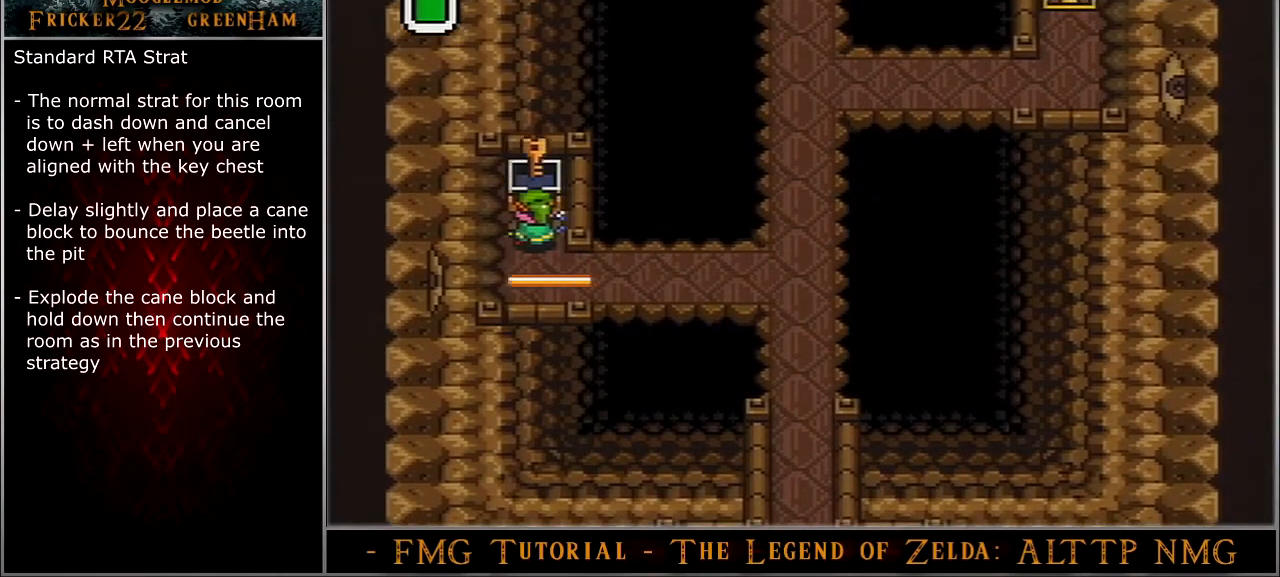
{"buttons": ["DPAD_DOWN"], "events": [[401, "DPAD_DOWN", "down"]]}
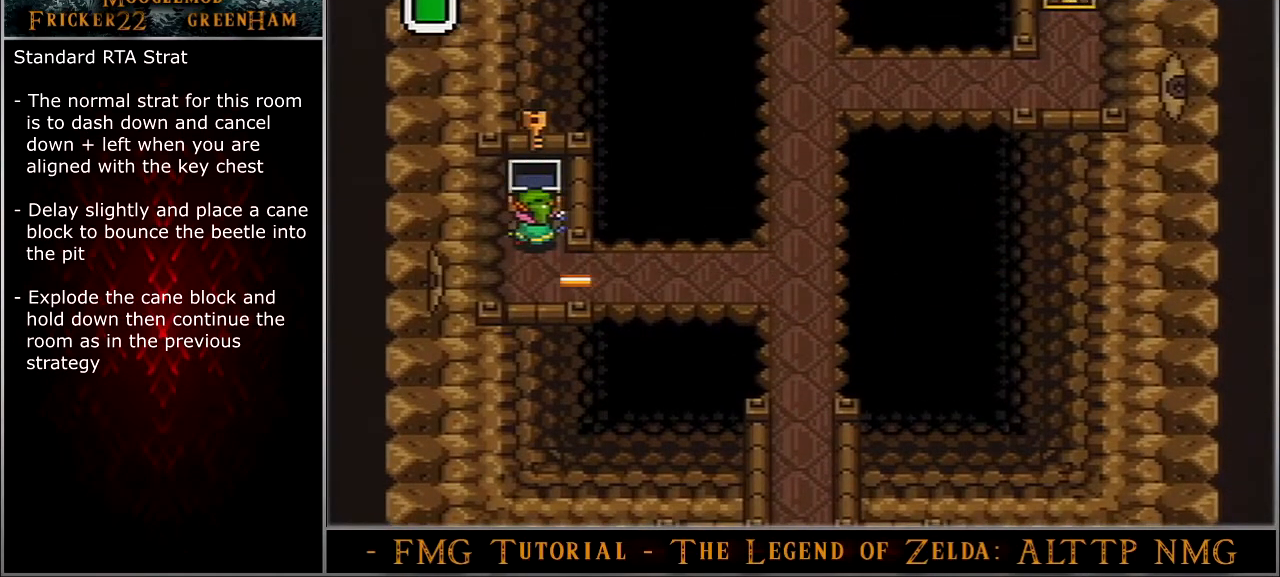
{"buttons": ["DPAD_RIGHT"], "events": [[300, "DPAD_RIGHT", "down"], [367, "DPAD_DOWN", "up"]]}
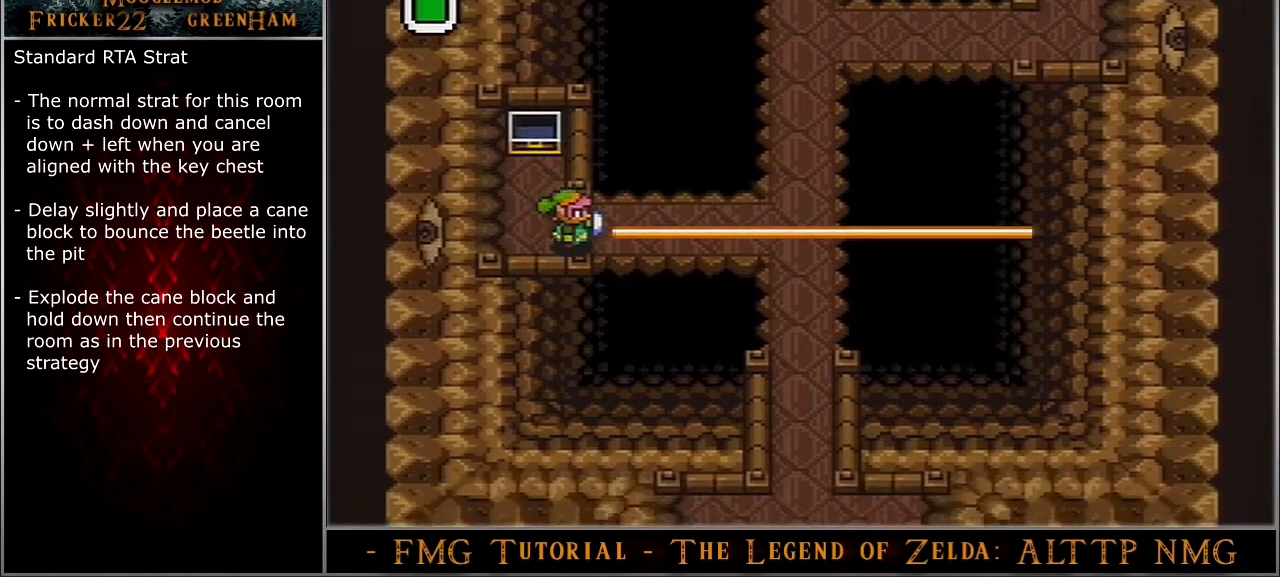
{"buttons": ["DPAD_RIGHT"], "events": [[34, "DPAD_UP", "down"], [234, "DPAD_UP", "up"]]}
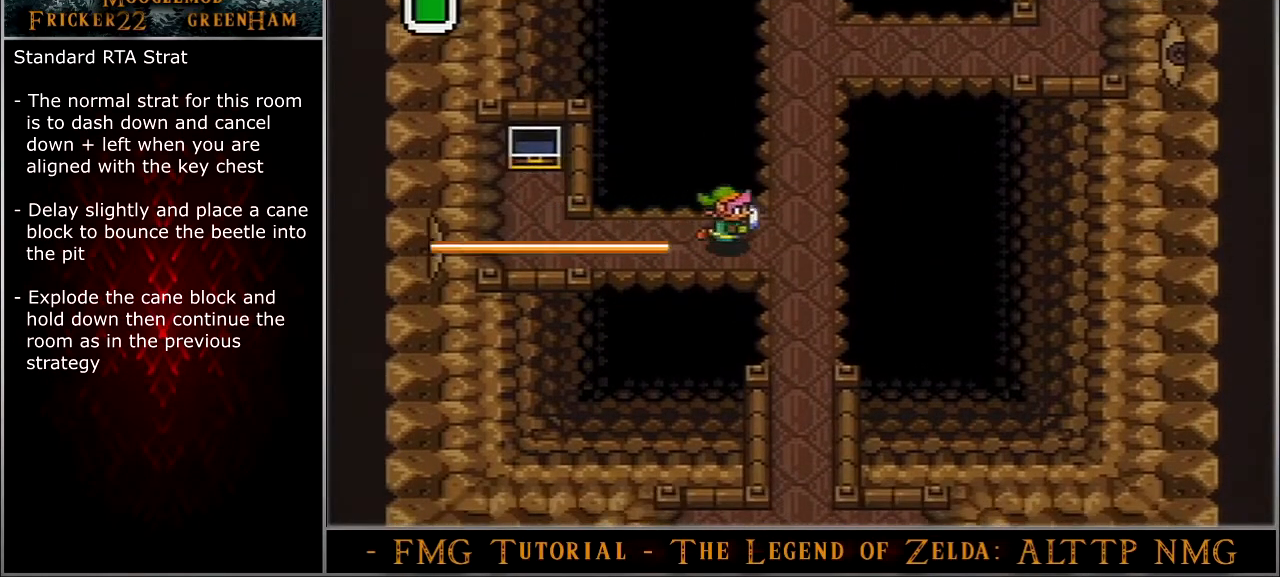
{"buttons": ["A"], "events": [[167, "A", "down"], [334, "DPAD_UP", "down"], [400, "DPAD_UP", "up"], [467, "DPAD_RIGHT", "up"]]}
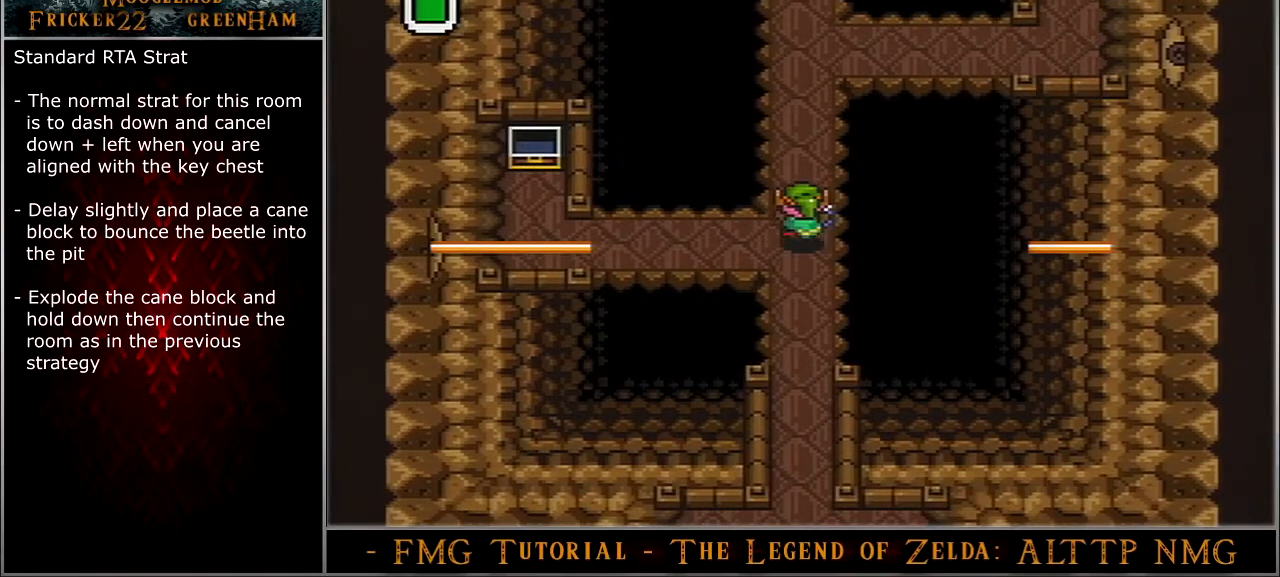
{"buttons": ["A"], "events": []}
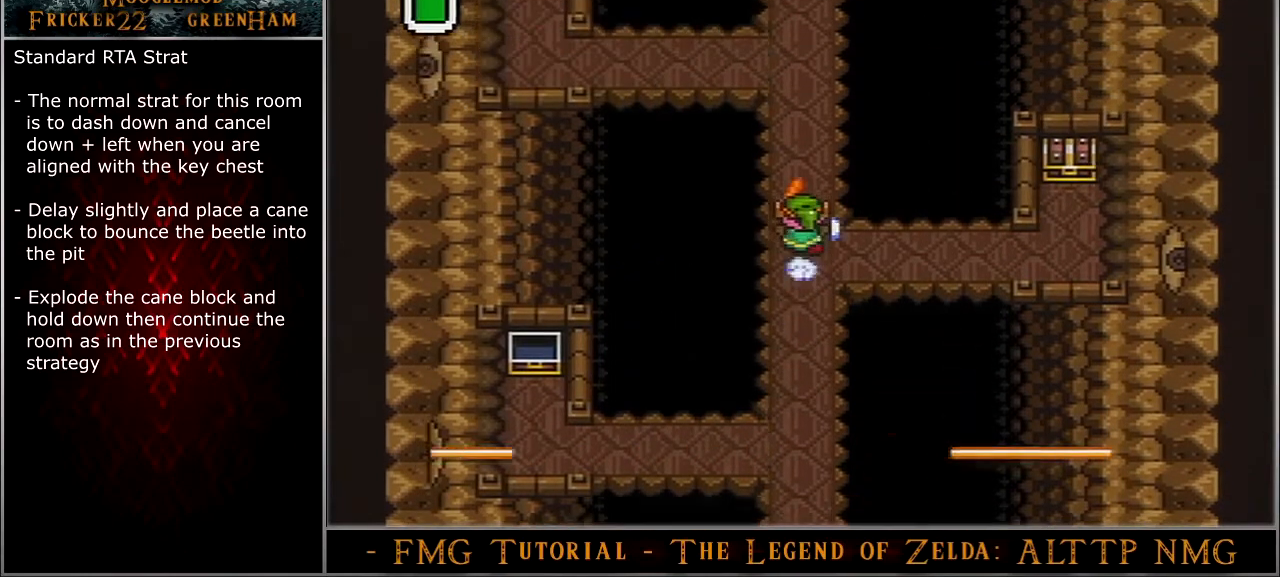
{"buttons": ["A"], "events": []}
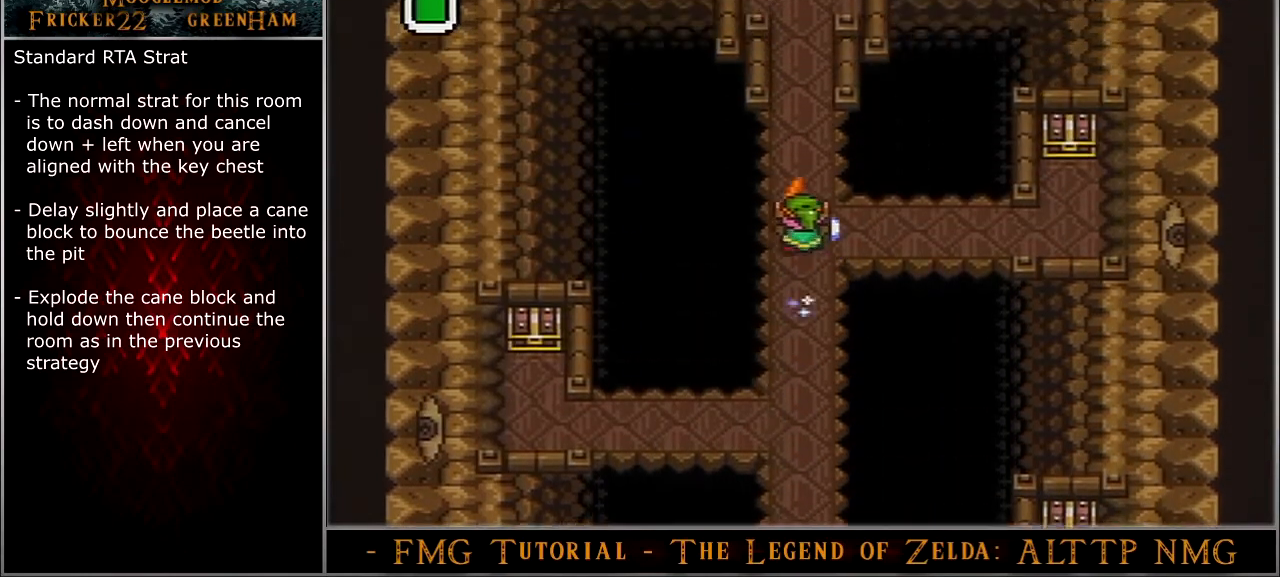
{"buttons": ["A"], "events": []}
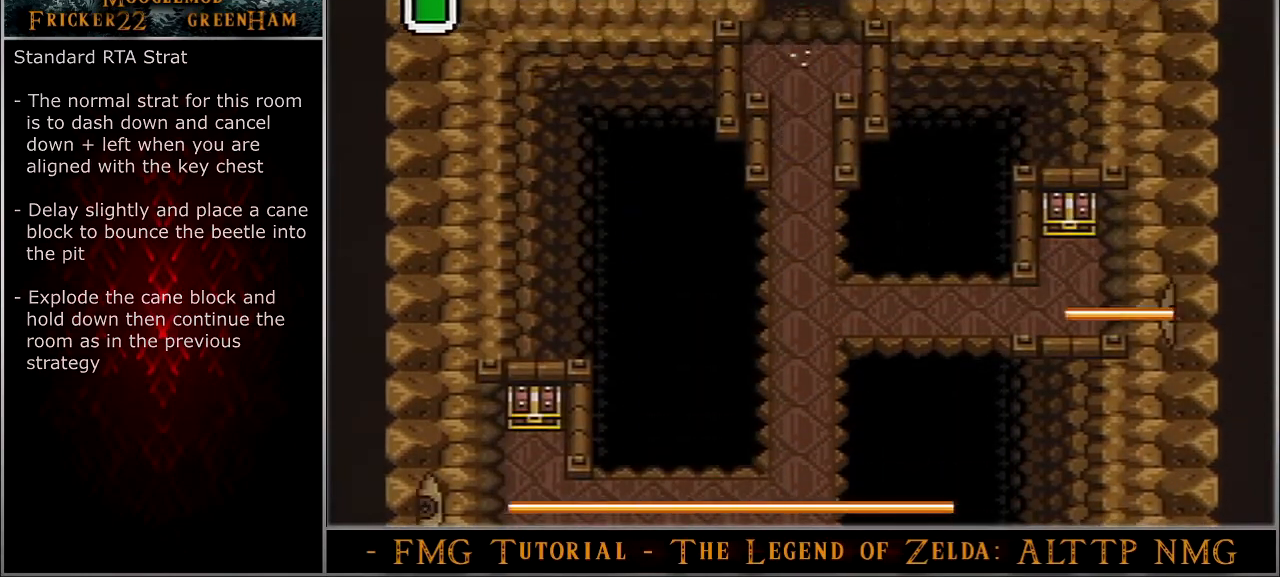
{"buttons": [], "events": [[400, "A", "up"]]}
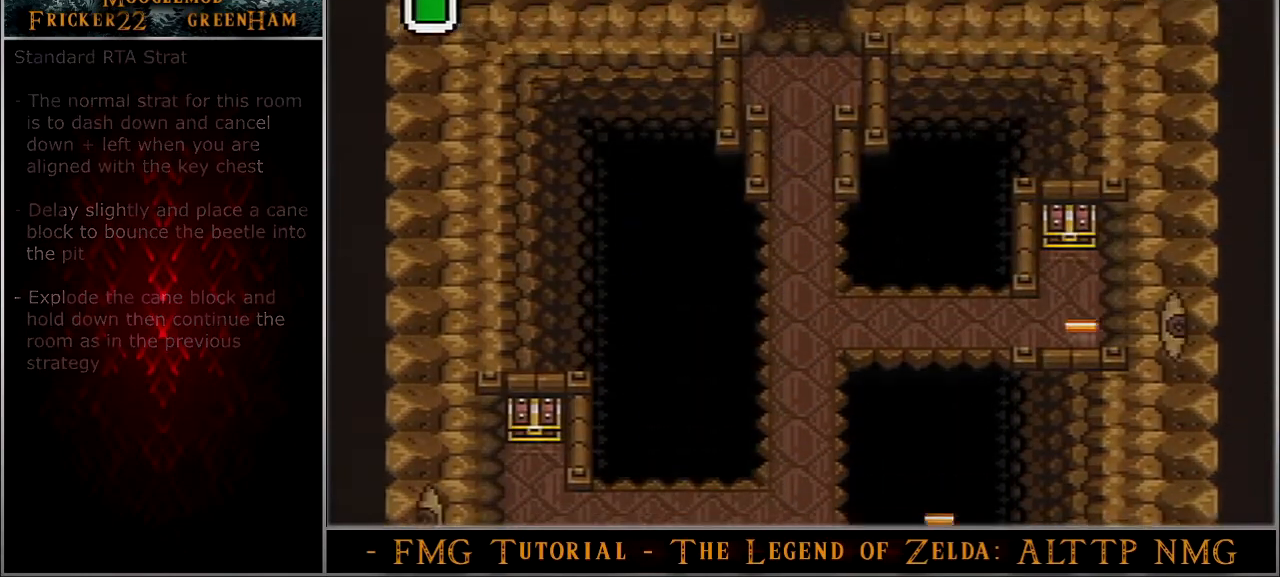
{"buttons": [], "events": []}
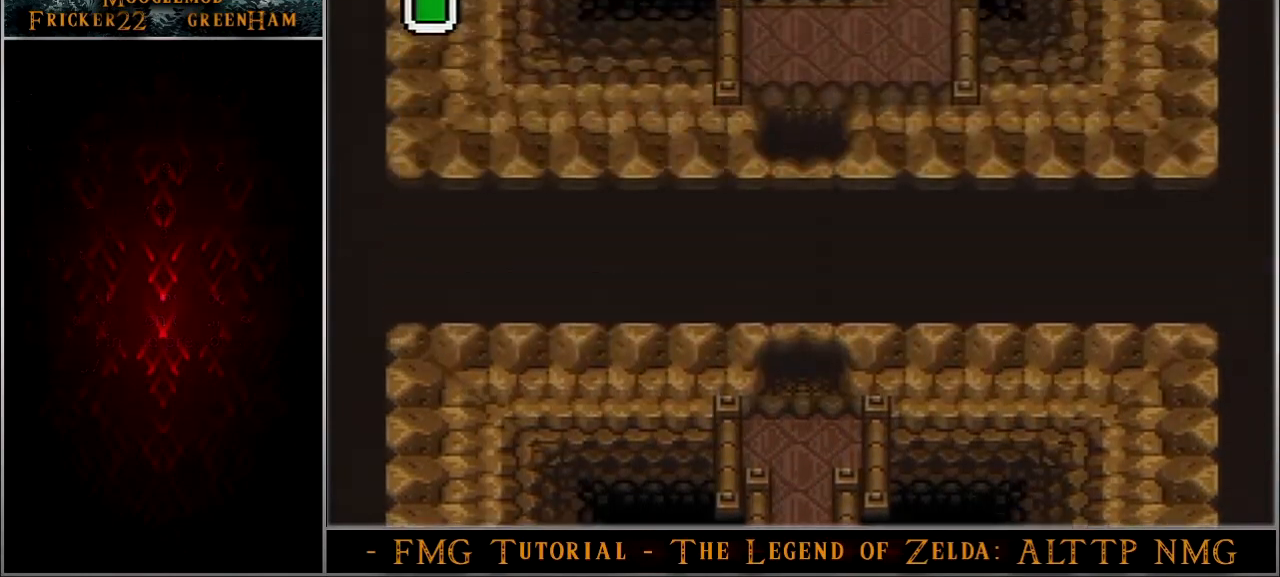
{"buttons": [], "events": []}
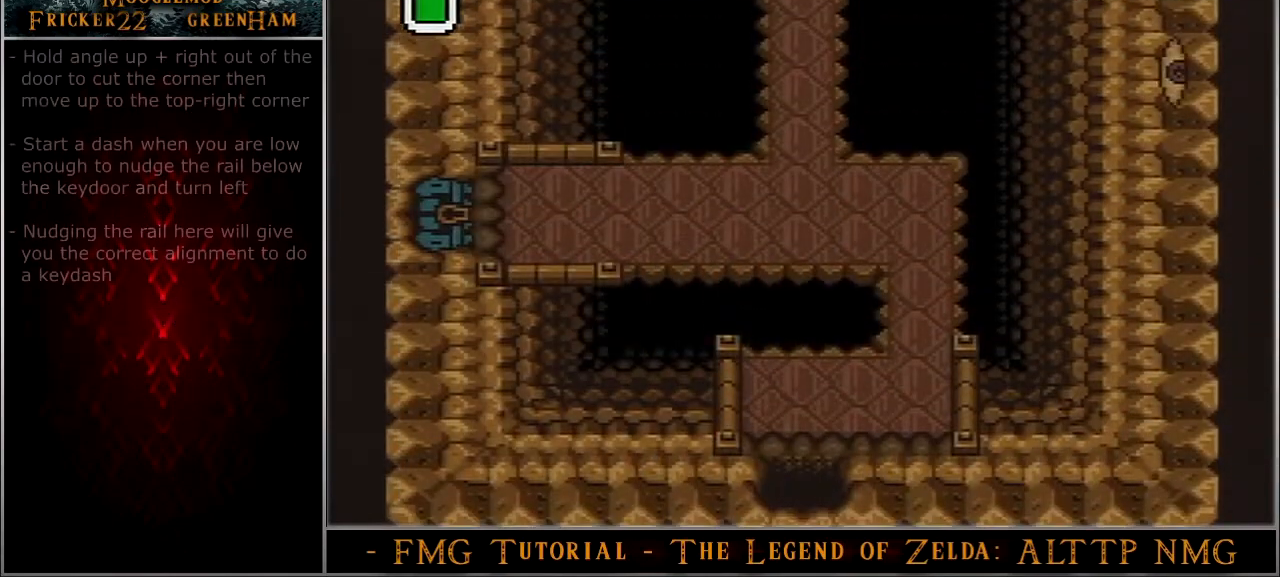
{"buttons": ["DPAD_UP", "DPAD_RIGHT"], "events": [[100, "DPAD_RIGHT", "down"], [100, "DPAD_UP", "down"]]}
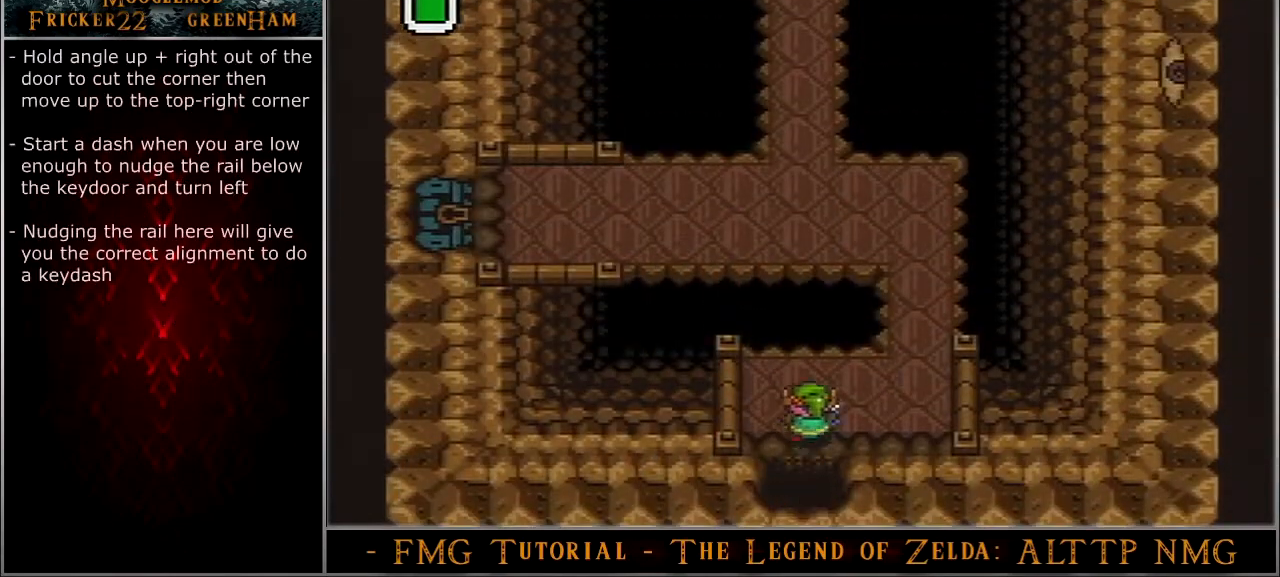
{"buttons": ["DPAD_UP"], "events": [[334, "DPAD_RIGHT", "up"]]}
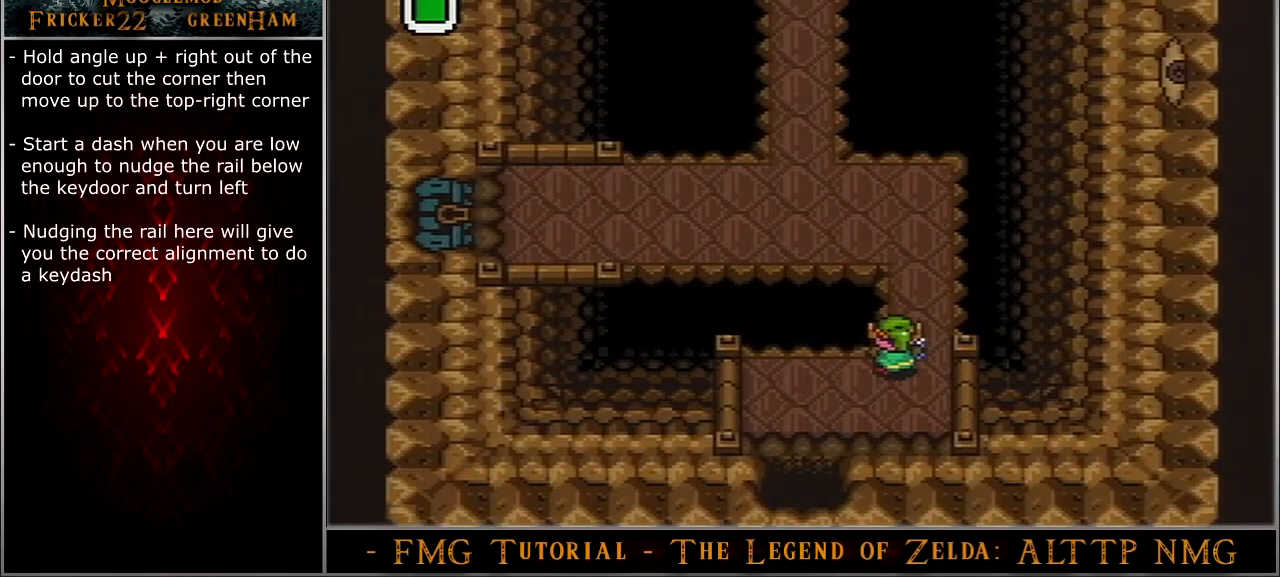
{"buttons": ["DPAD_UP"], "events": []}
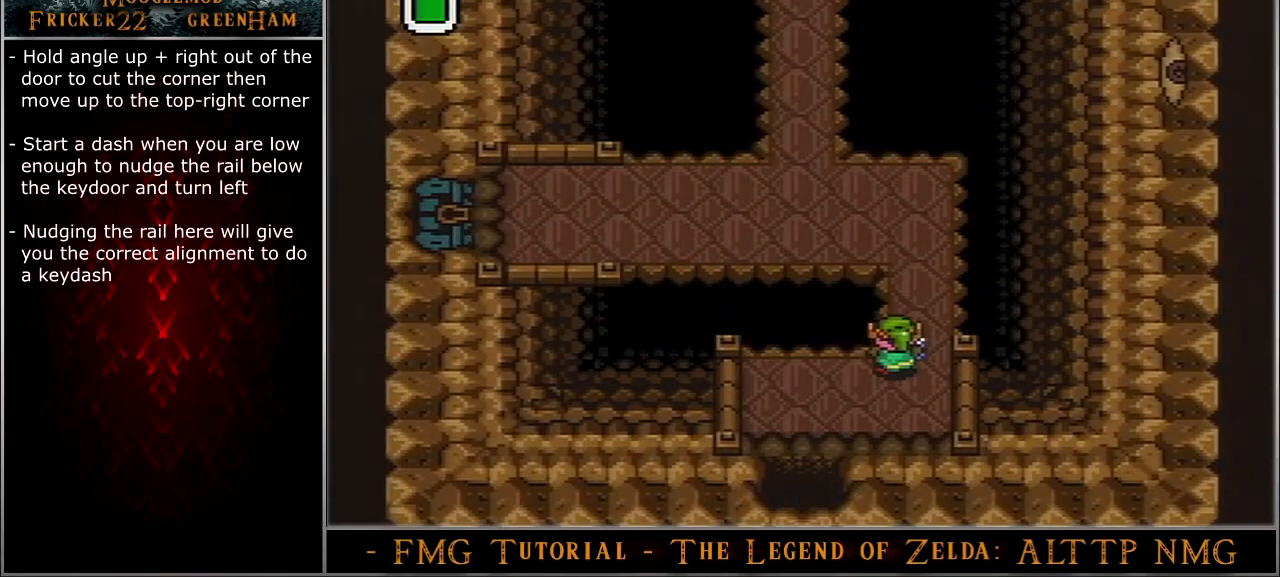
{"buttons": ["DPAD_UP"], "events": []}